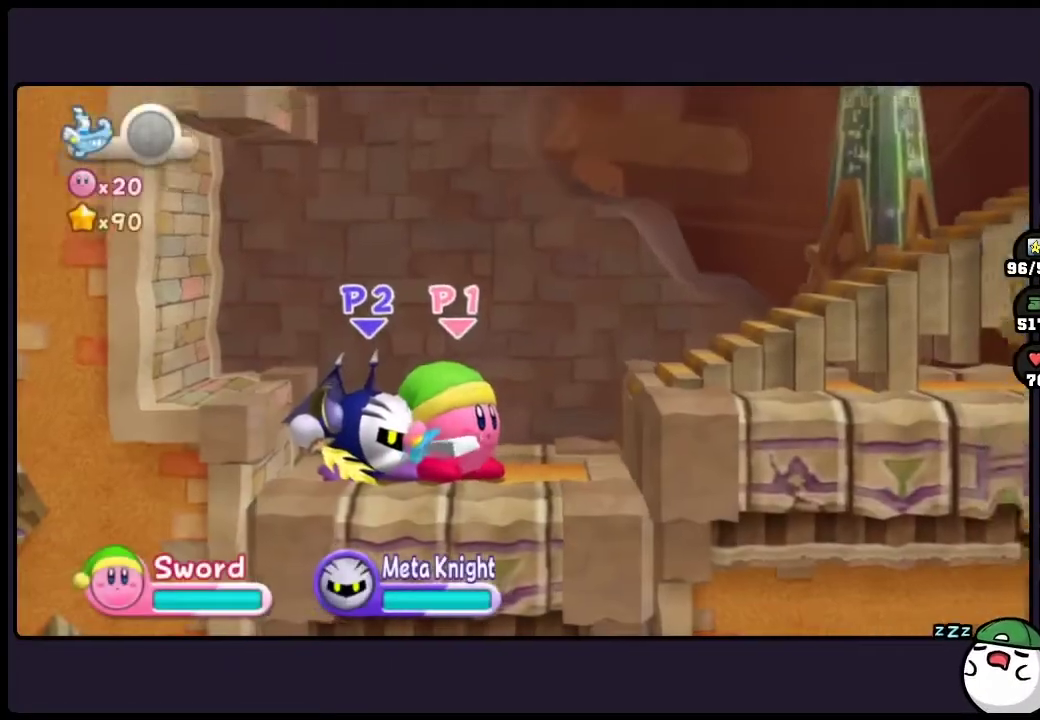
Gameplay with a controller (Nintendo layout); each line is a JSON object with the inputs held at the frame after it. "events" lists button and stick changes between this image and that frame as [ms after this image, input, new state], when the widget could be followed in between. Not read: DPAD_RIGHT L3 R3.
{"buttons": [], "events": []}
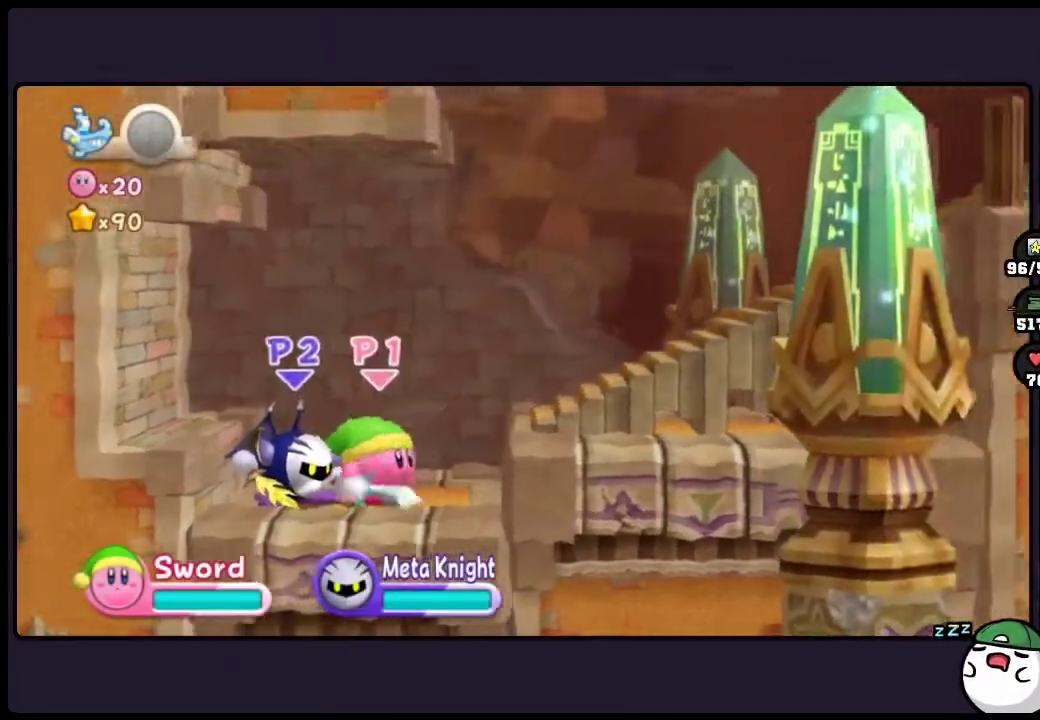
{"buttons": ["TWO"], "events": [[267, "TWO", "down"]]}
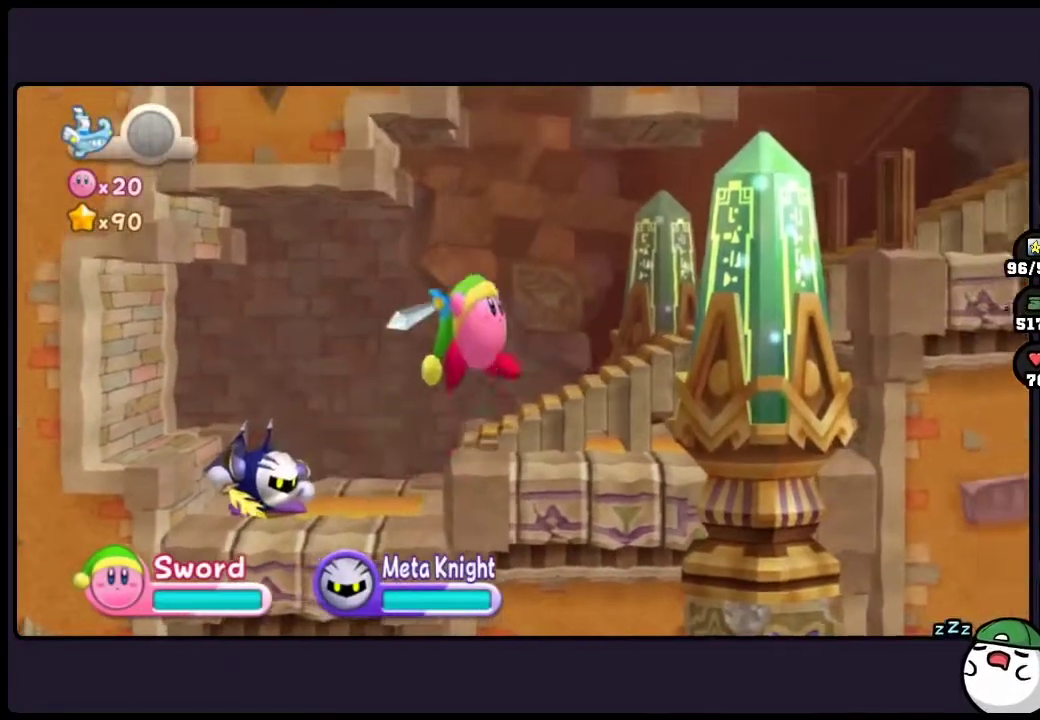
{"buttons": [], "events": [[183, "TWO", "up"]]}
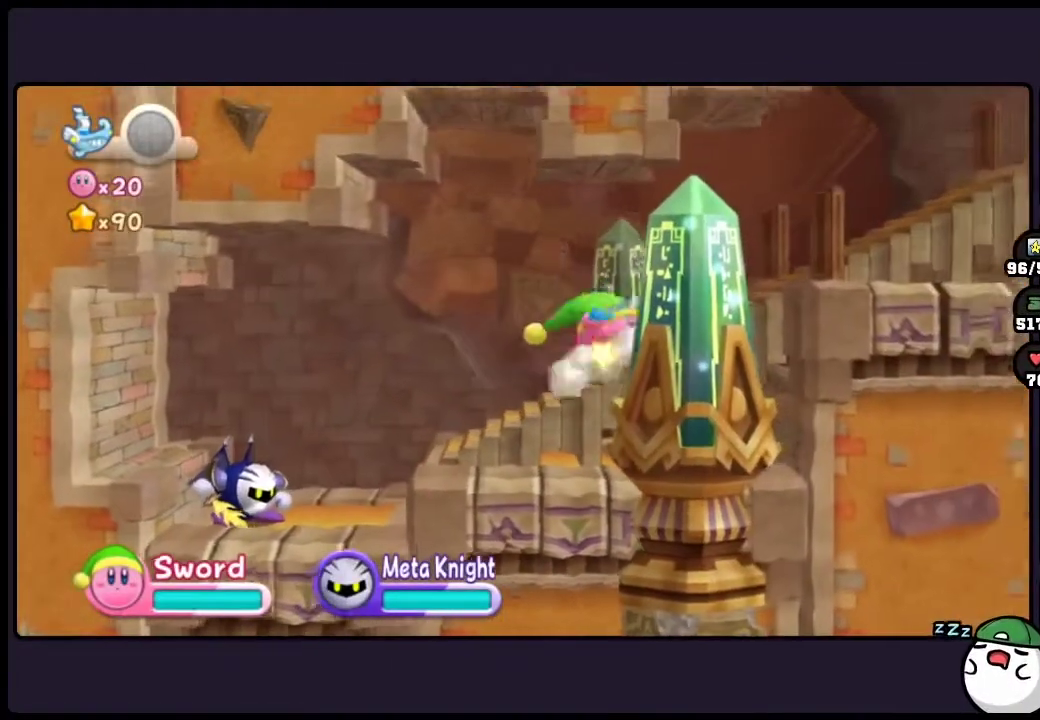
{"buttons": [], "events": []}
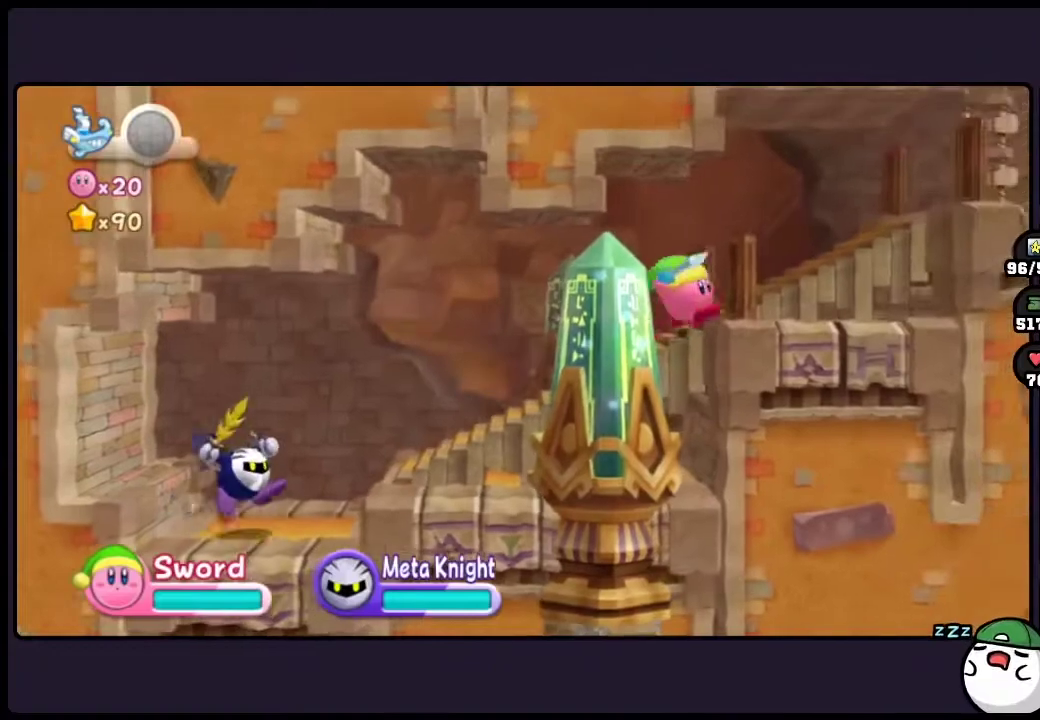
{"buttons": [], "events": []}
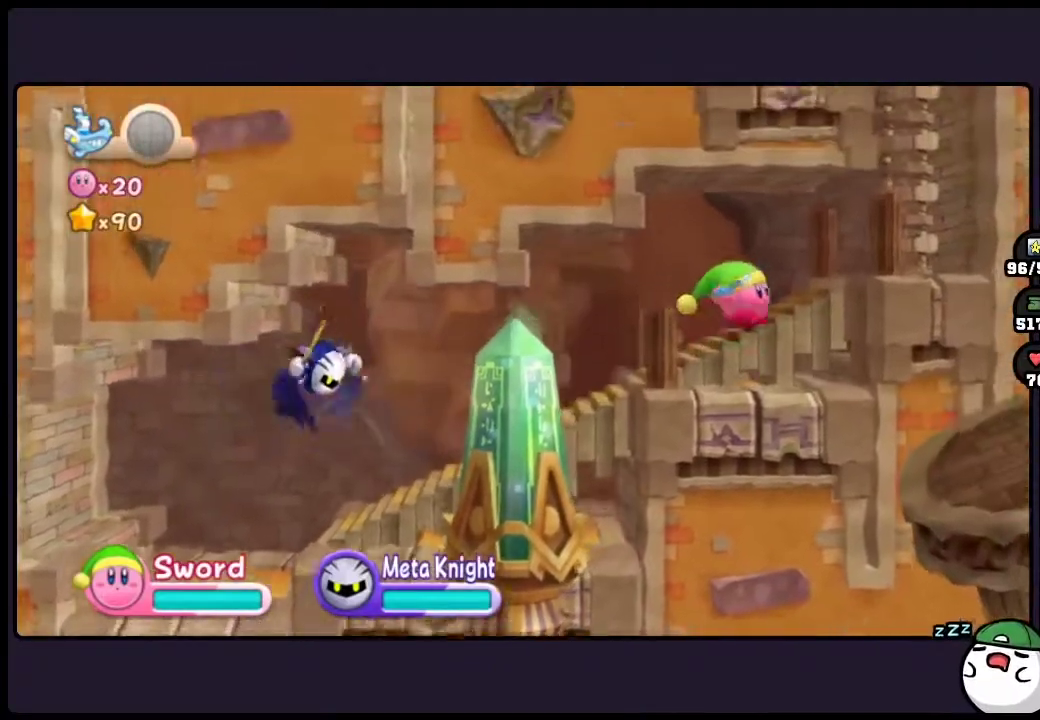
{"buttons": [], "events": []}
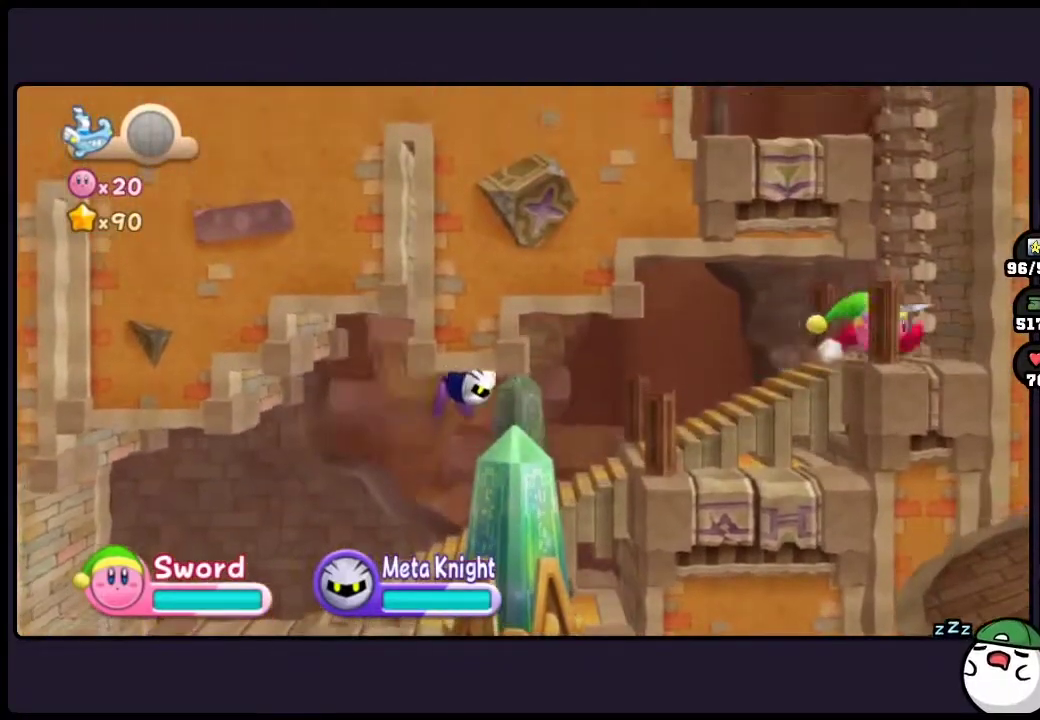
{"buttons": ["DPAD_UP"], "events": [[333, "DPAD_UP", "down"]]}
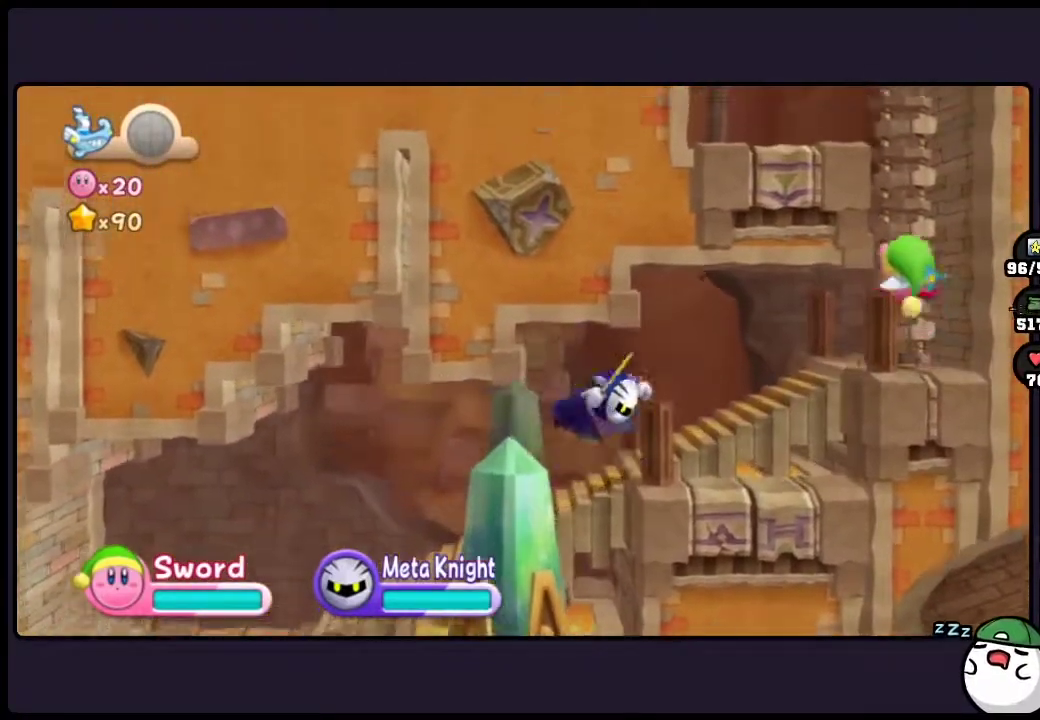
{"buttons": ["DPAD_UP"], "events": []}
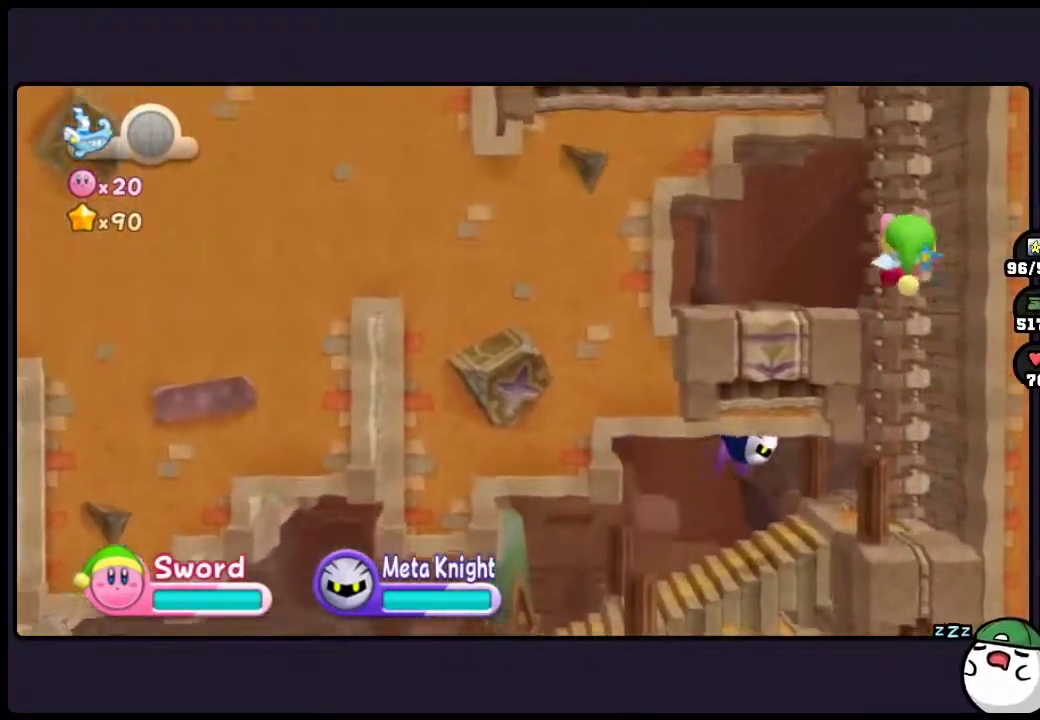
{"buttons": ["DPAD_UP"], "events": []}
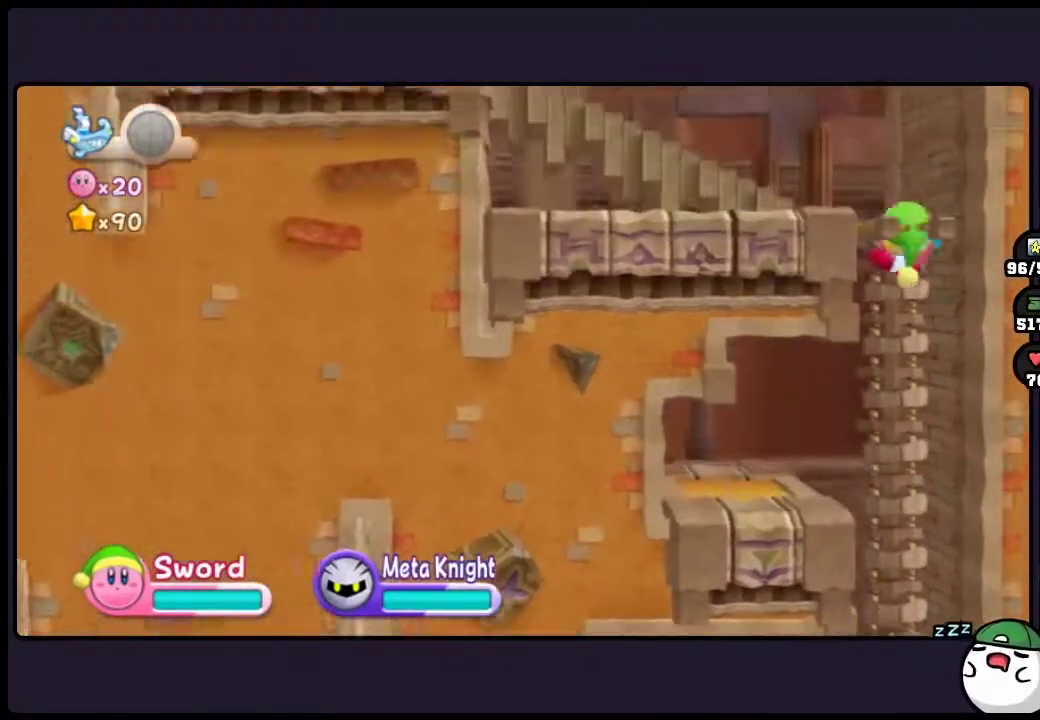
{"buttons": ["DPAD_UP"], "events": []}
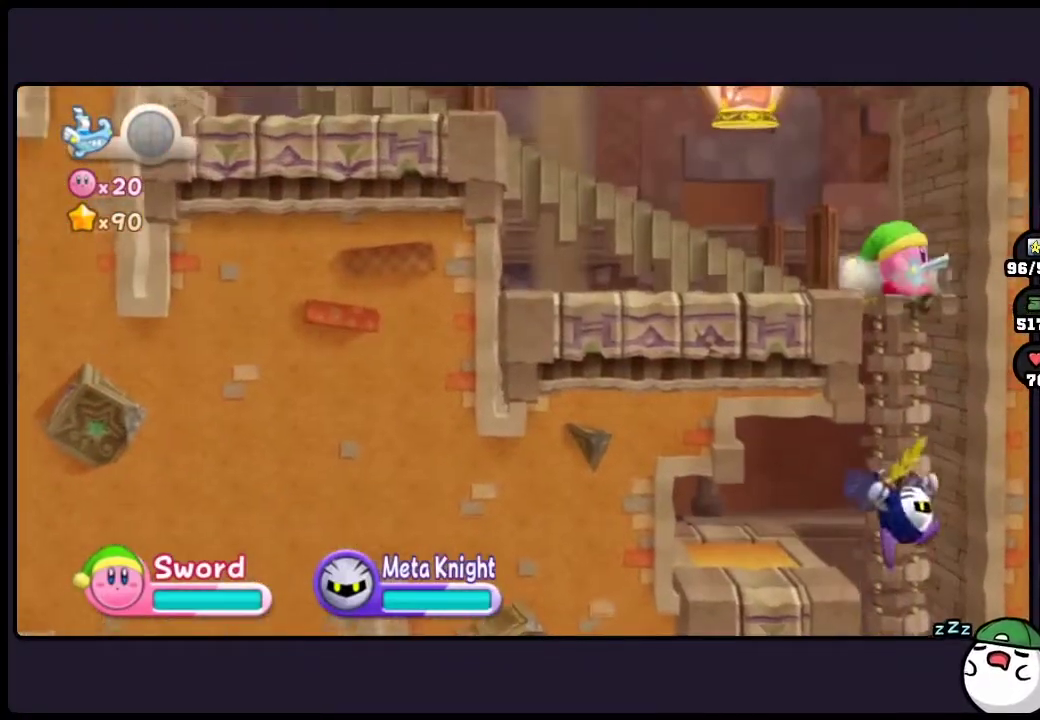
{"buttons": ["DPAD_LEFT"], "events": [[217, "DPAD_UP", "up"], [417, "DPAD_LEFT", "down"]]}
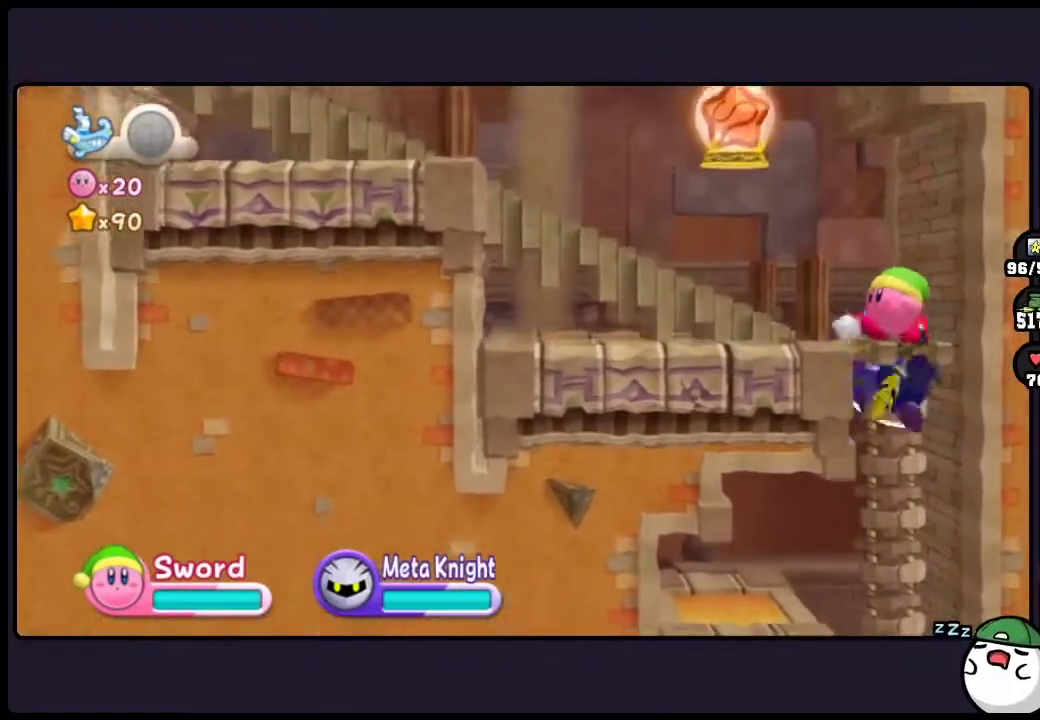
{"buttons": ["DPAD_LEFT"], "events": [[50, "DPAD_LEFT", "up"], [117, "DPAD_LEFT", "down"]]}
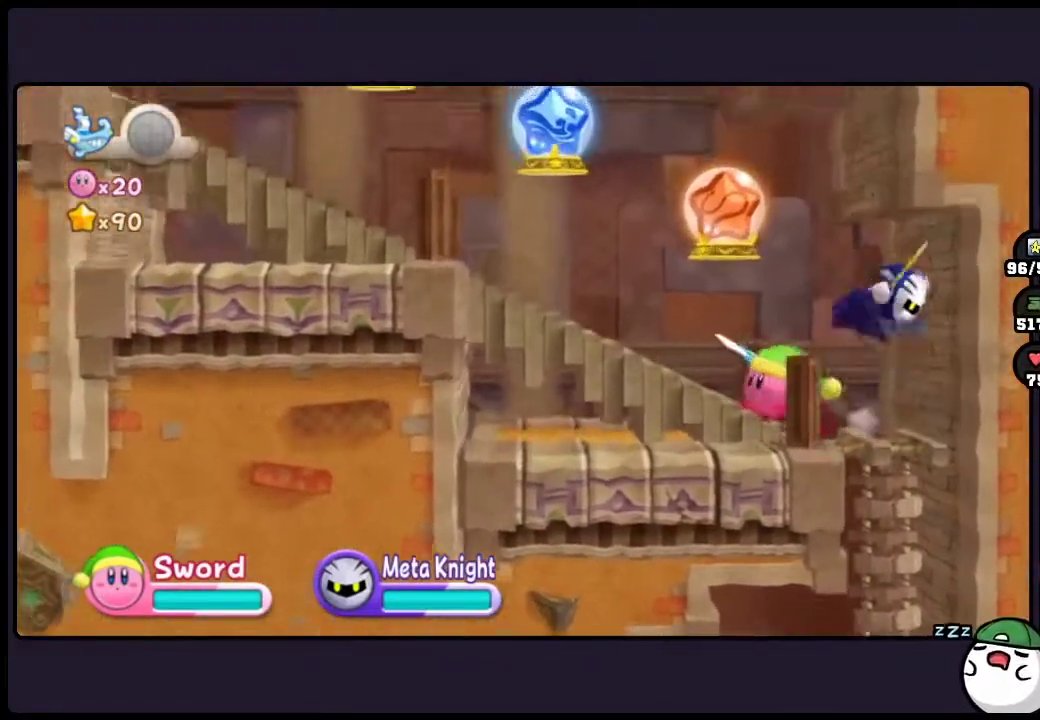
{"buttons": ["DPAD_LEFT"], "events": []}
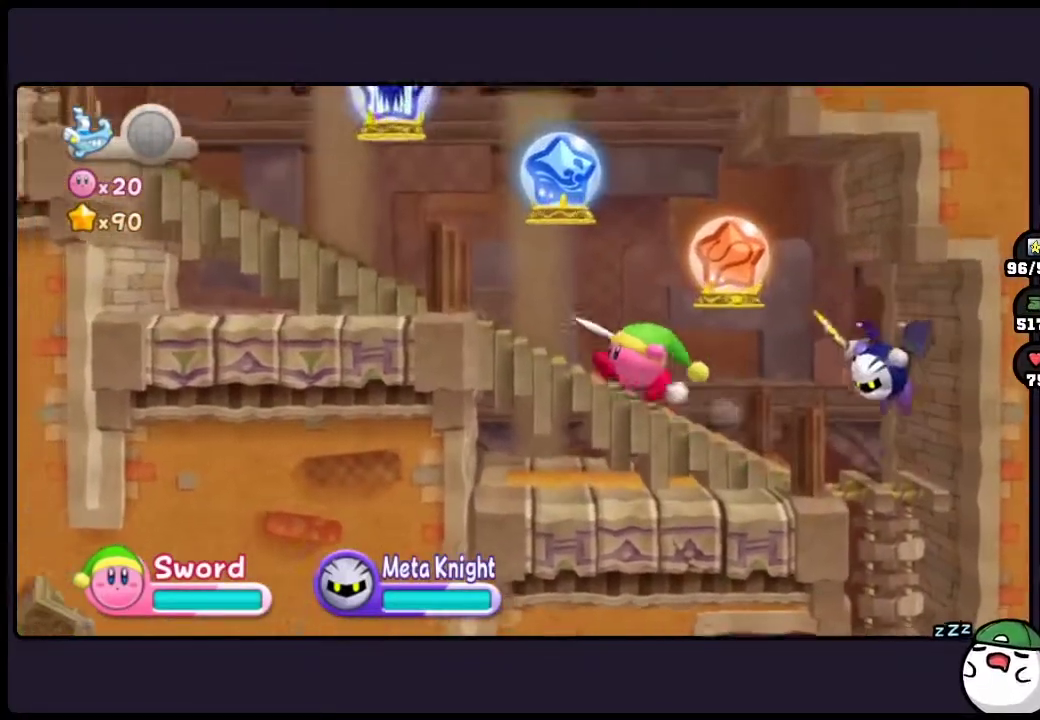
{"buttons": ["DPAD_LEFT"], "events": []}
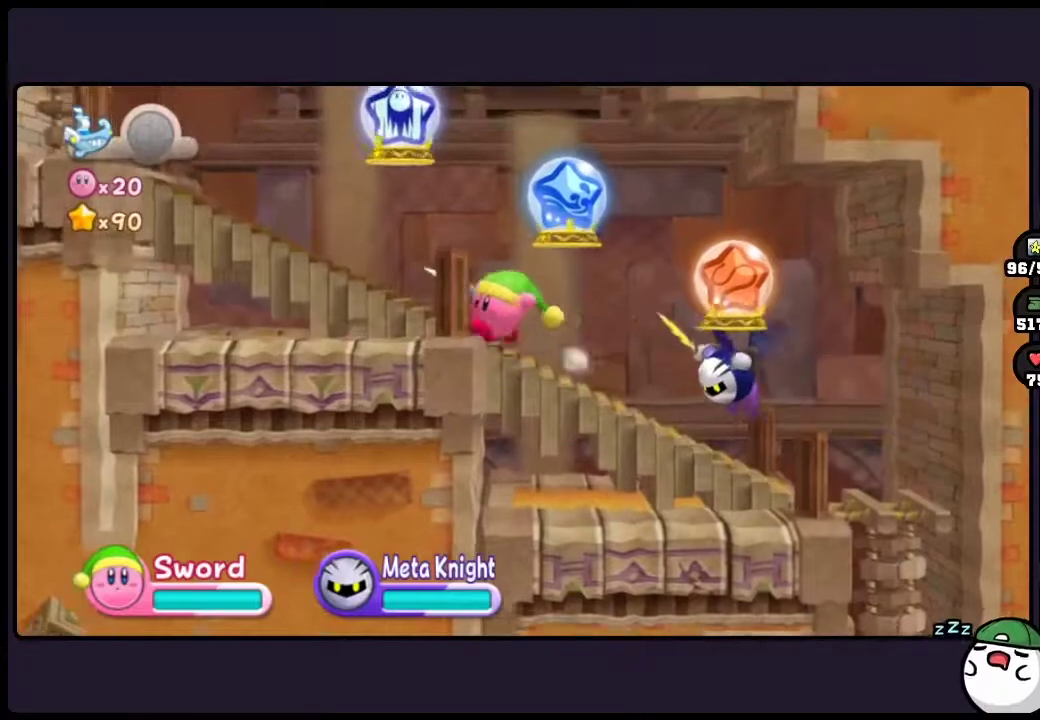
{"buttons": ["DPAD_LEFT"], "events": []}
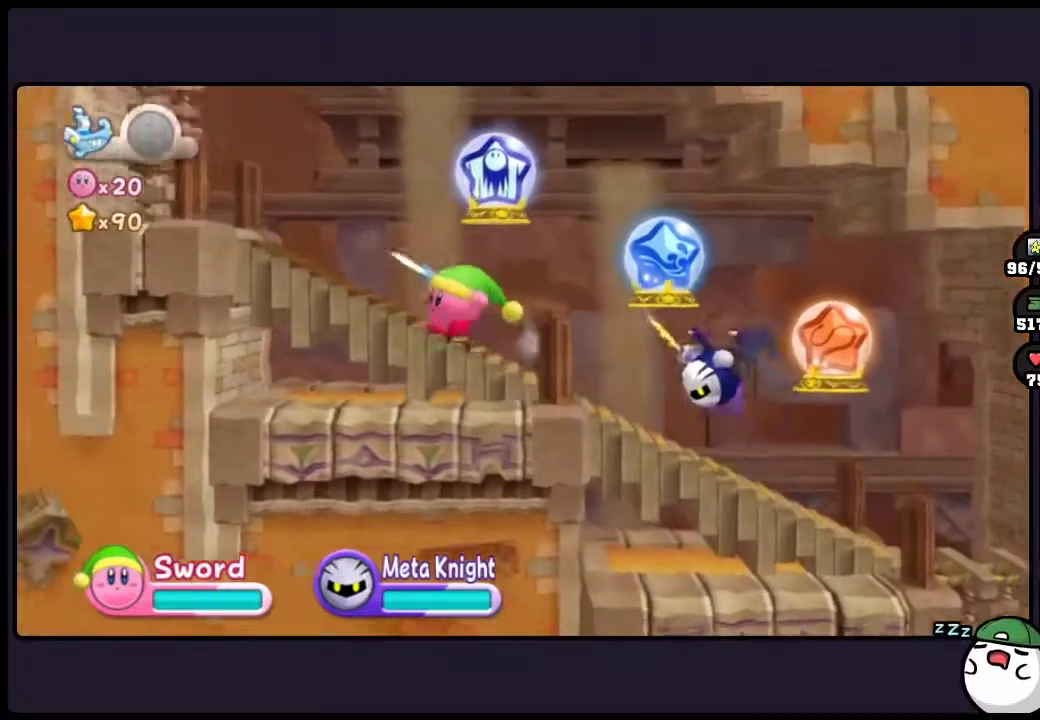
{"buttons": [], "events": [[433, "DPAD_LEFT", "up"]]}
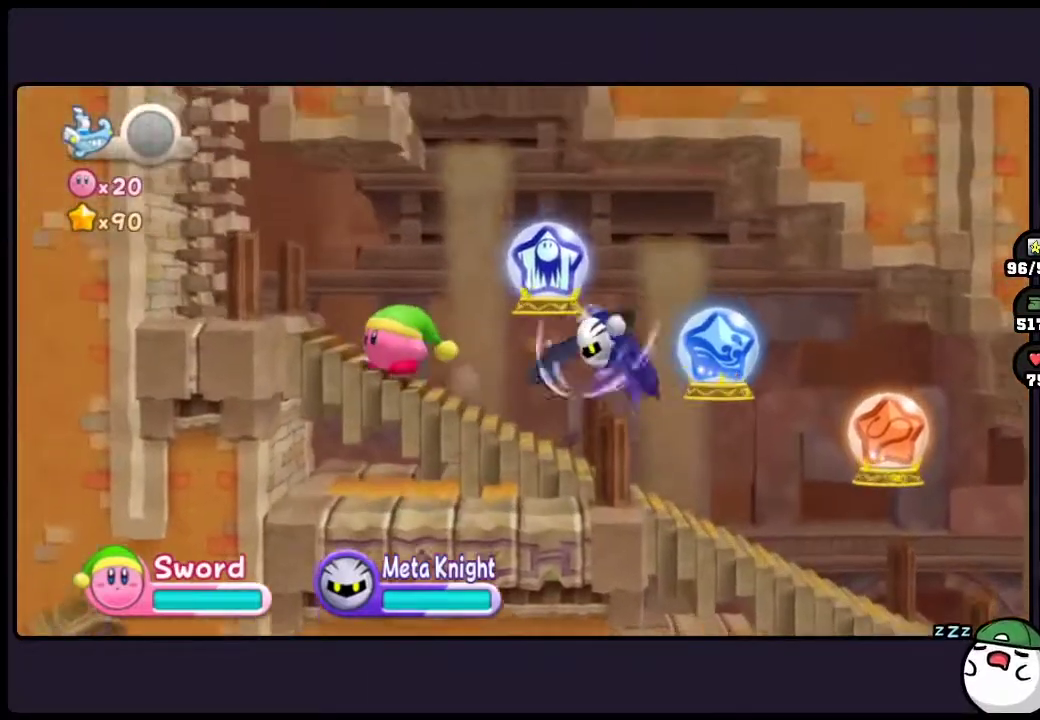
{"buttons": [], "events": []}
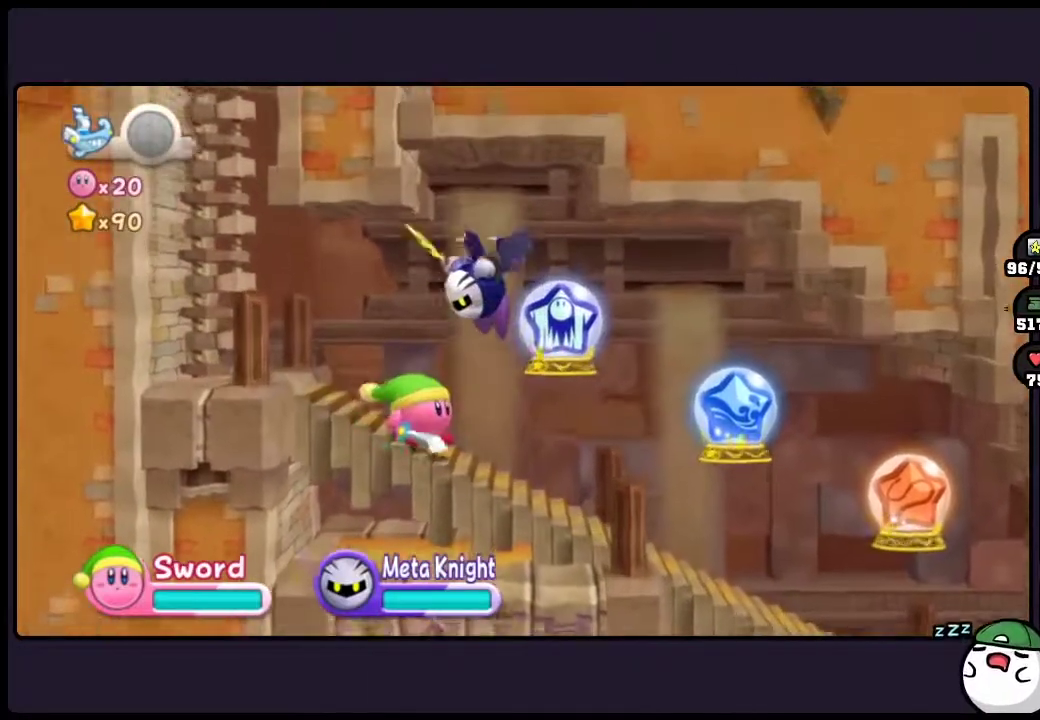
{"buttons": [], "events": []}
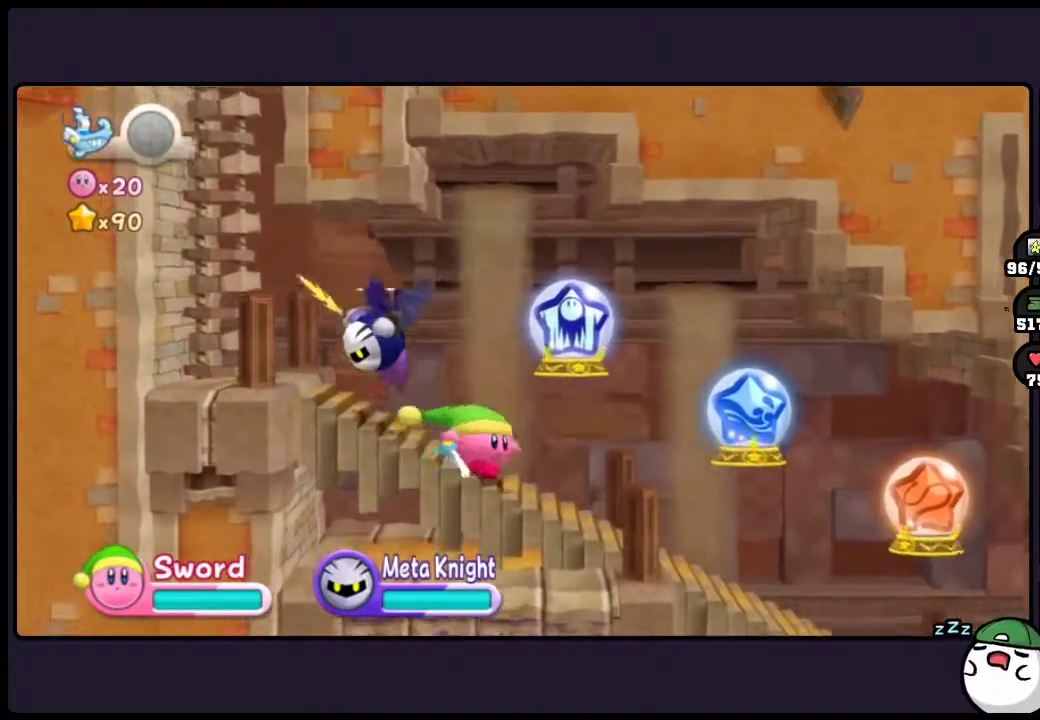
{"buttons": [], "events": []}
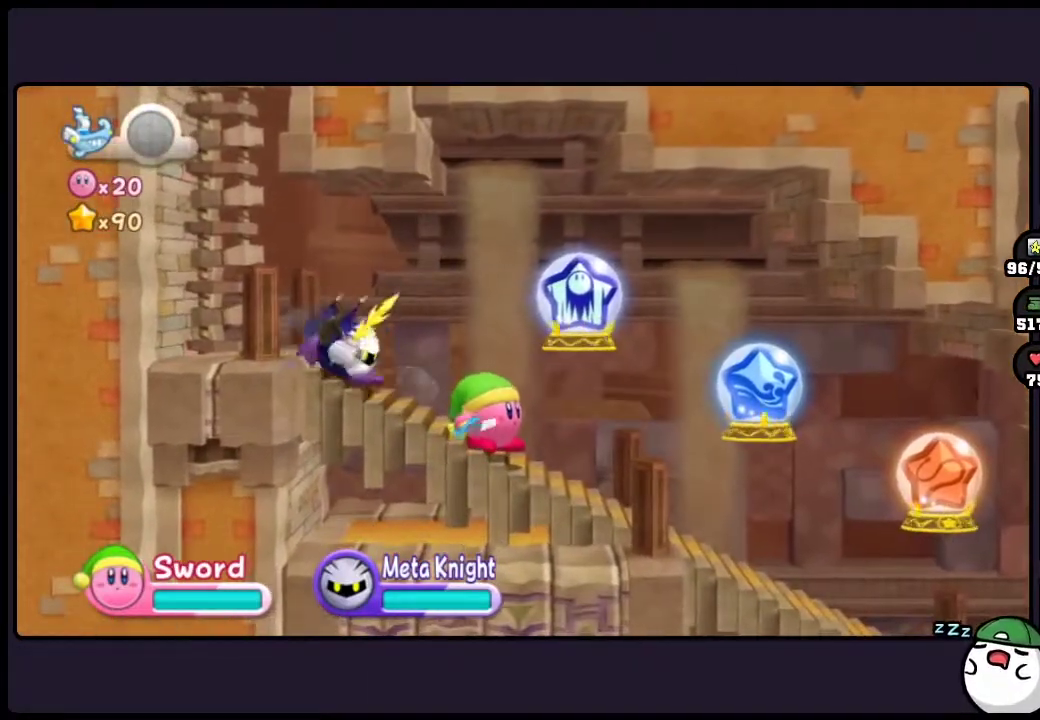
{"buttons": [], "events": []}
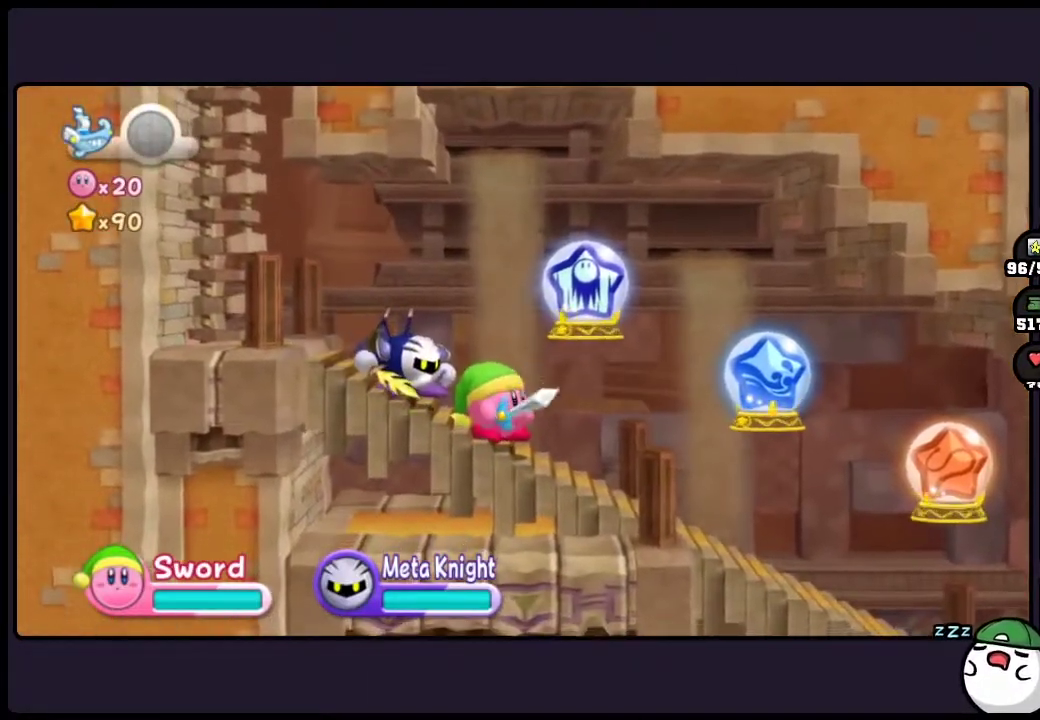
{"buttons": ["TWO"], "events": [[100, "TWO", "down"]]}
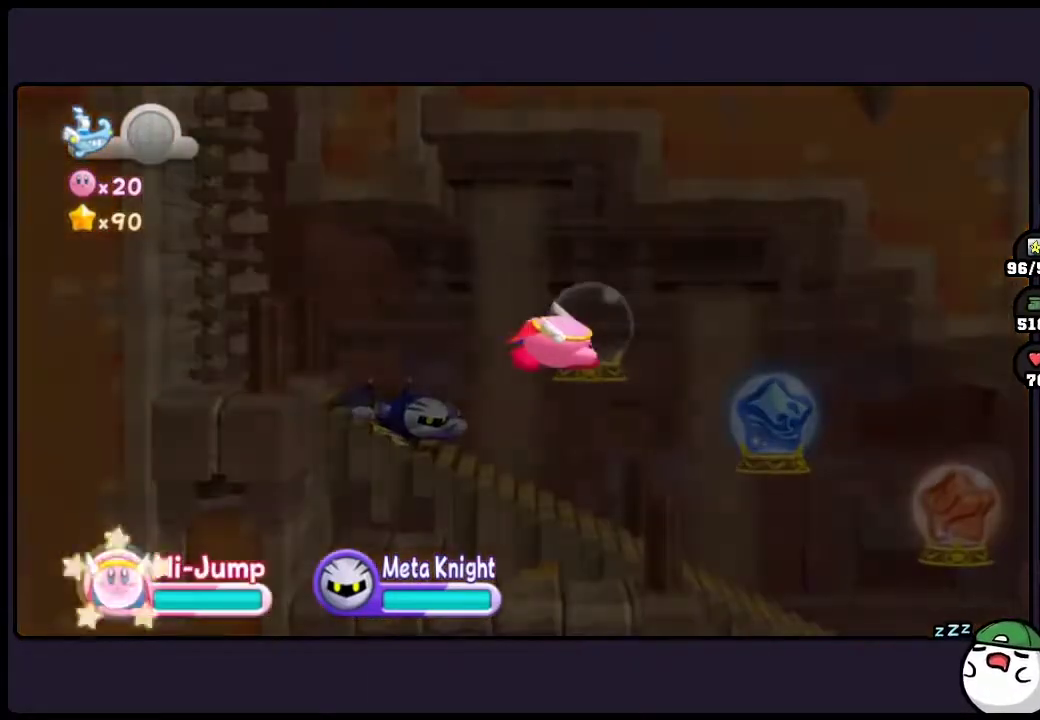
{"buttons": [], "events": [[67, "TWO", "up"]]}
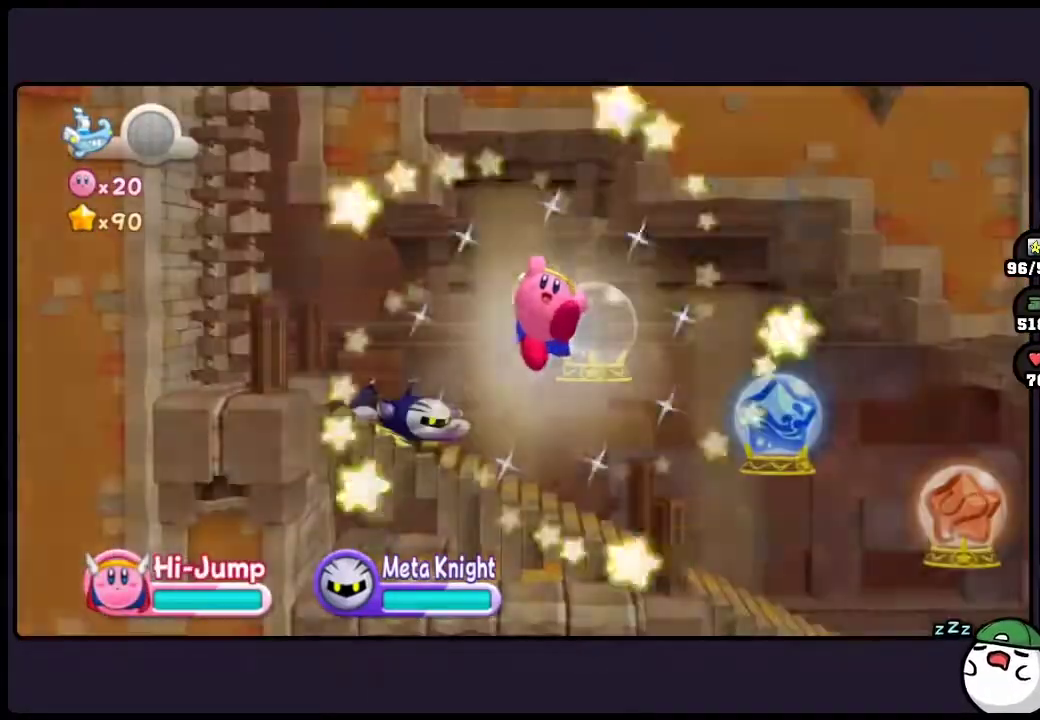
{"buttons": [], "events": []}
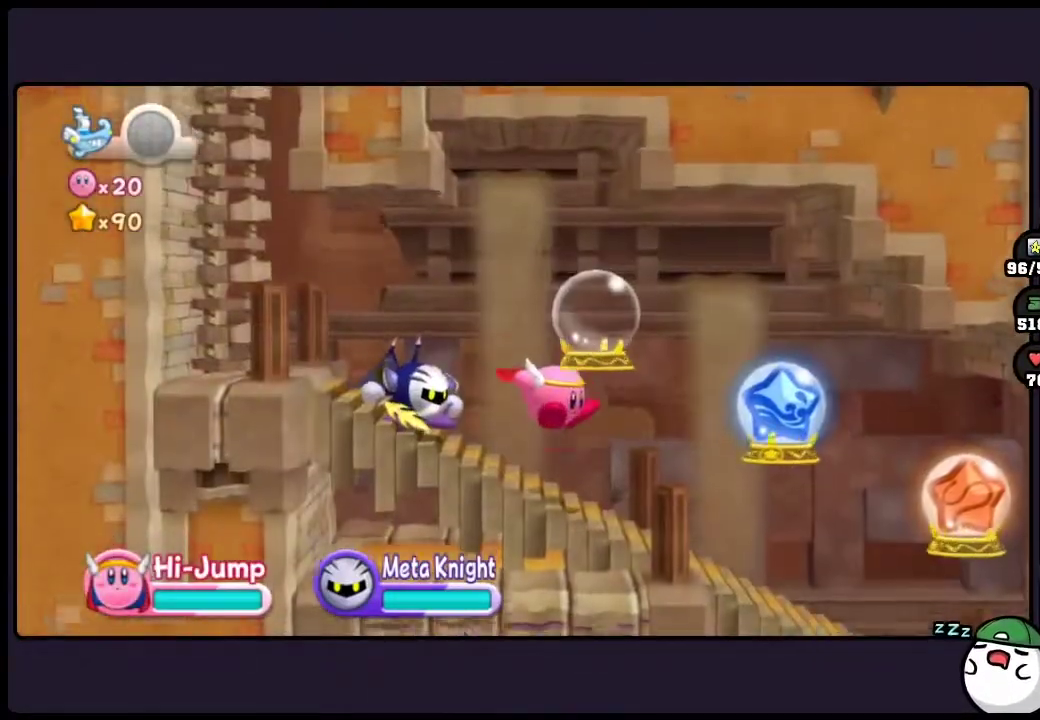
{"buttons": ["DPAD_LEFT"], "events": [[133, "DPAD_LEFT", "down"], [267, "DPAD_LEFT", "up"], [333, "DPAD_LEFT", "down"]]}
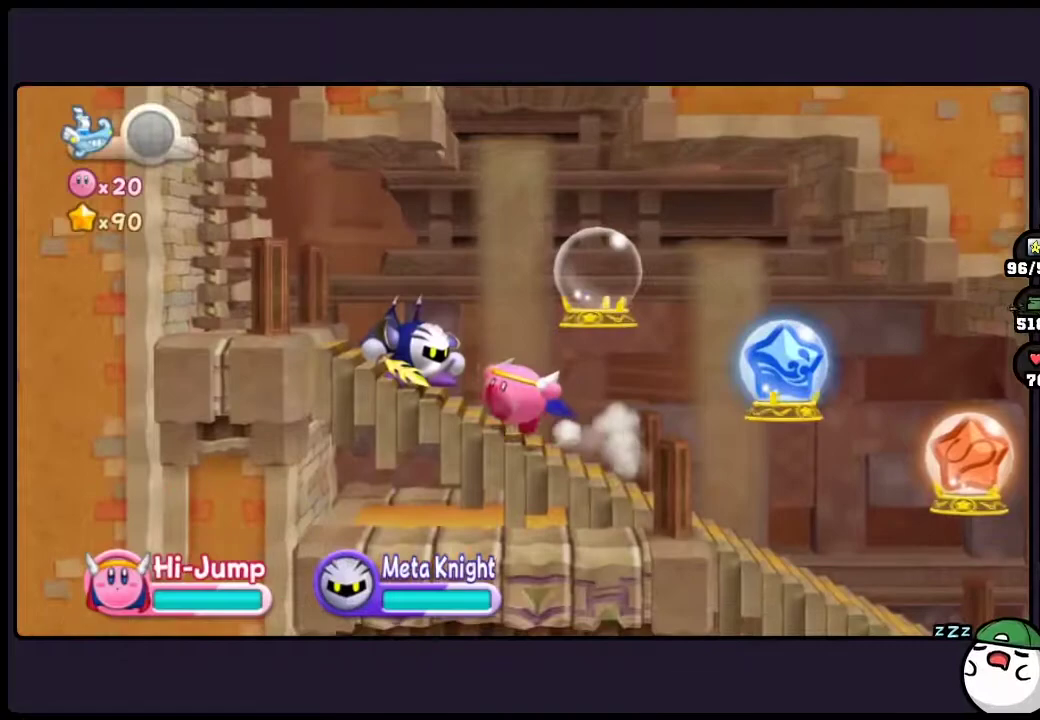
{"buttons": ["DPAD_LEFT"], "events": []}
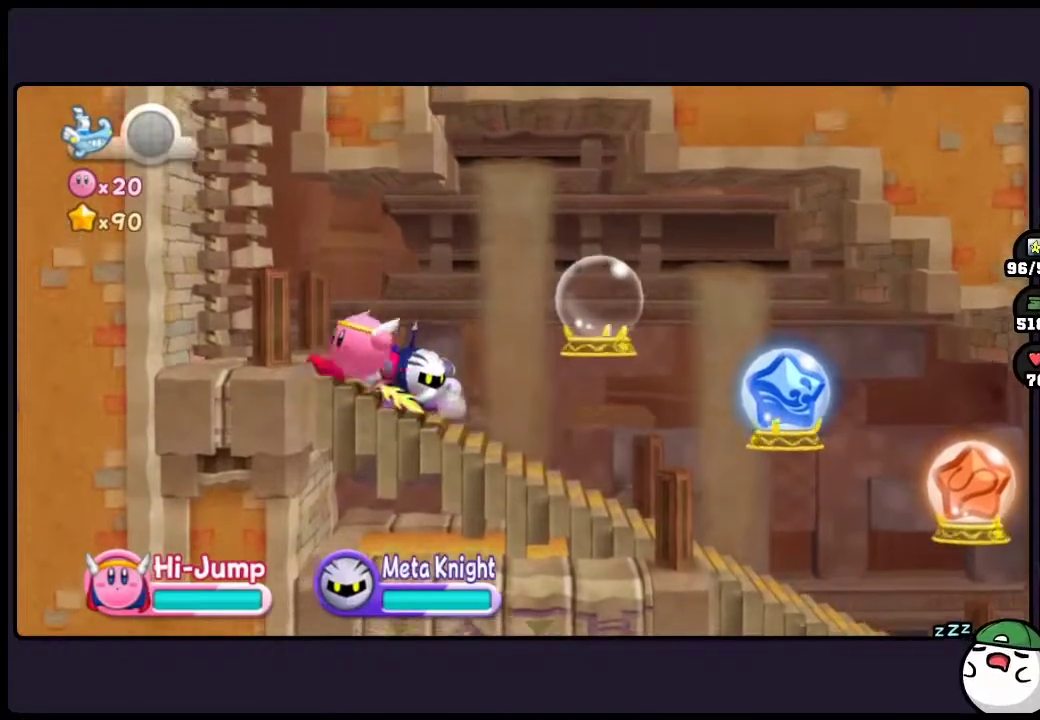
{"buttons": ["TWO"], "events": [[200, "TWO", "down"], [433, "DPAD_LEFT", "up"]]}
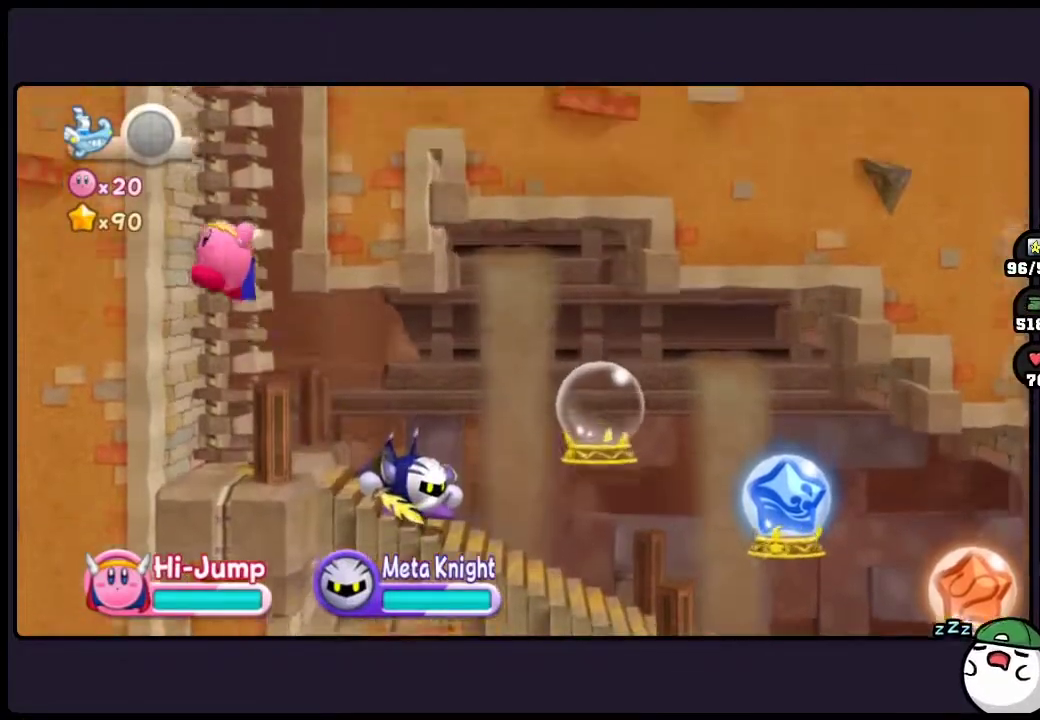
{"buttons": ["DPAD_UP"], "events": [[33, "TWO", "up"], [117, "DPAD_UP", "down"]]}
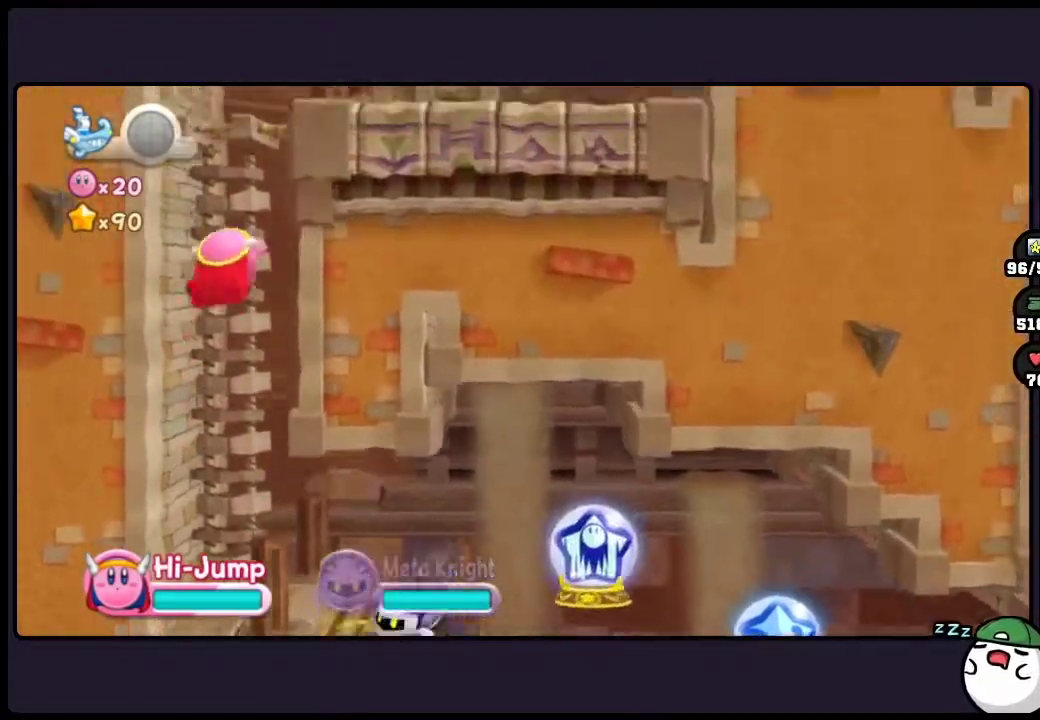
{"buttons": [], "events": [[267, "DPAD_UP", "up"]]}
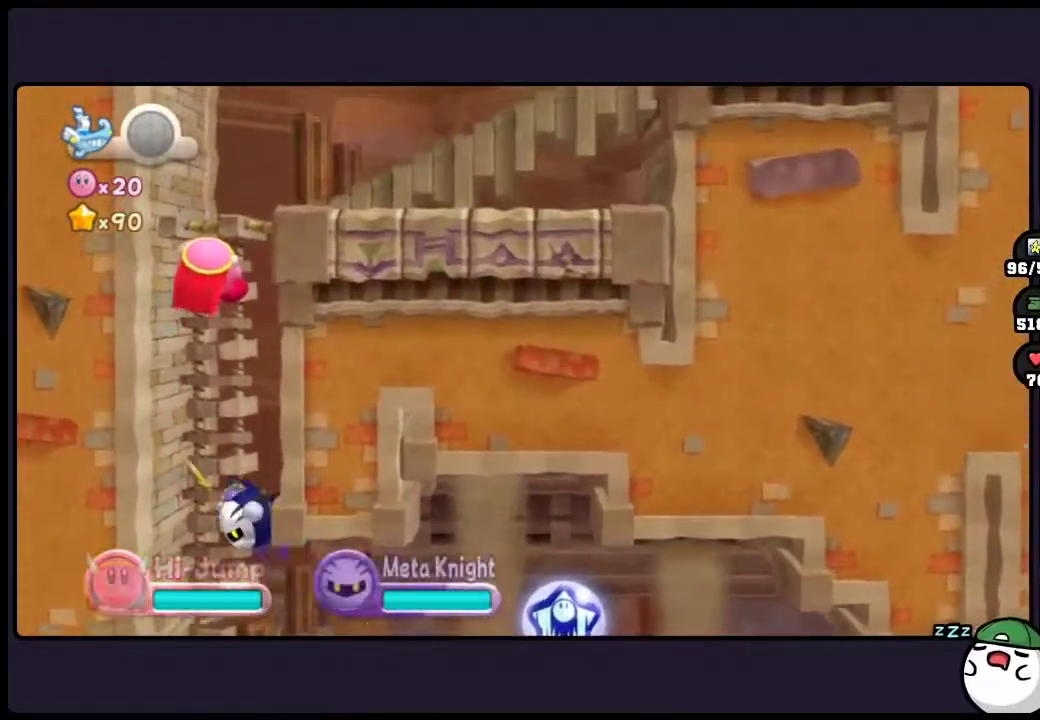
{"buttons": ["DPAD_UP"], "events": [[167, "DPAD_UP", "down"]]}